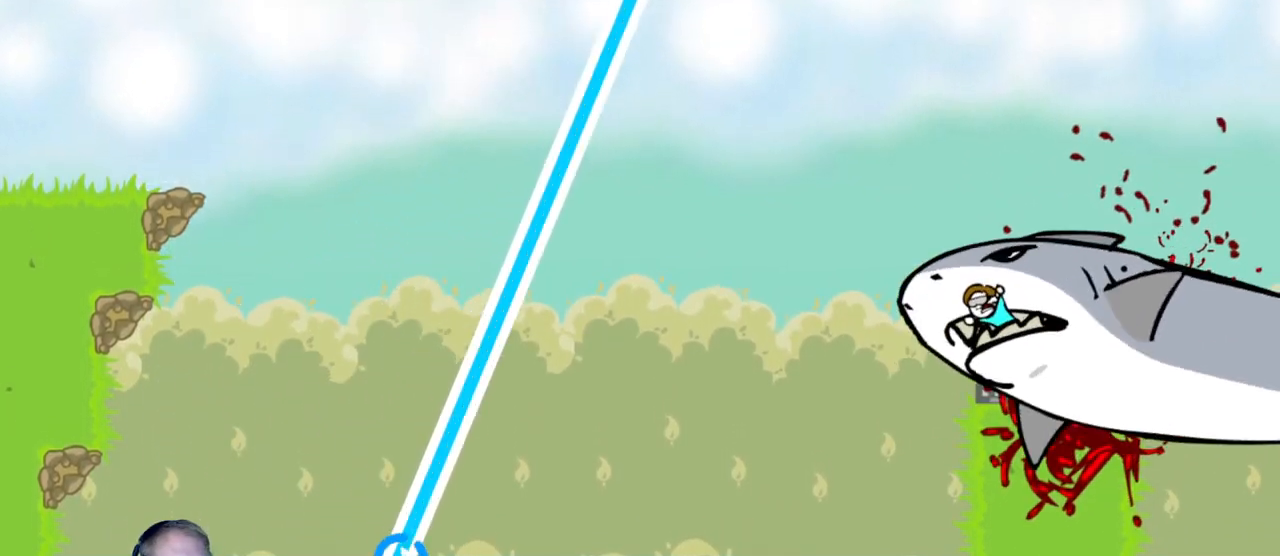
Gameplay with keyboard and mouse; each line is a JSON object with the keys and mouse buttons held at the frame after it. "events" lists presses ("down") and releases ("up") of "a", "d", "escape", "s", "w", "mouse_left" and "mouse_right" between this image and that frame as [ms after this image, input, new state], when the widget could be followed in between. "mouse_left", "mouse_right" = the "left", "right" buttons of the "mouse" list. No other keys are recorded. Mouse movement is not recorded.
{"keys": ["d"], "mouse": ["left"], "events": []}
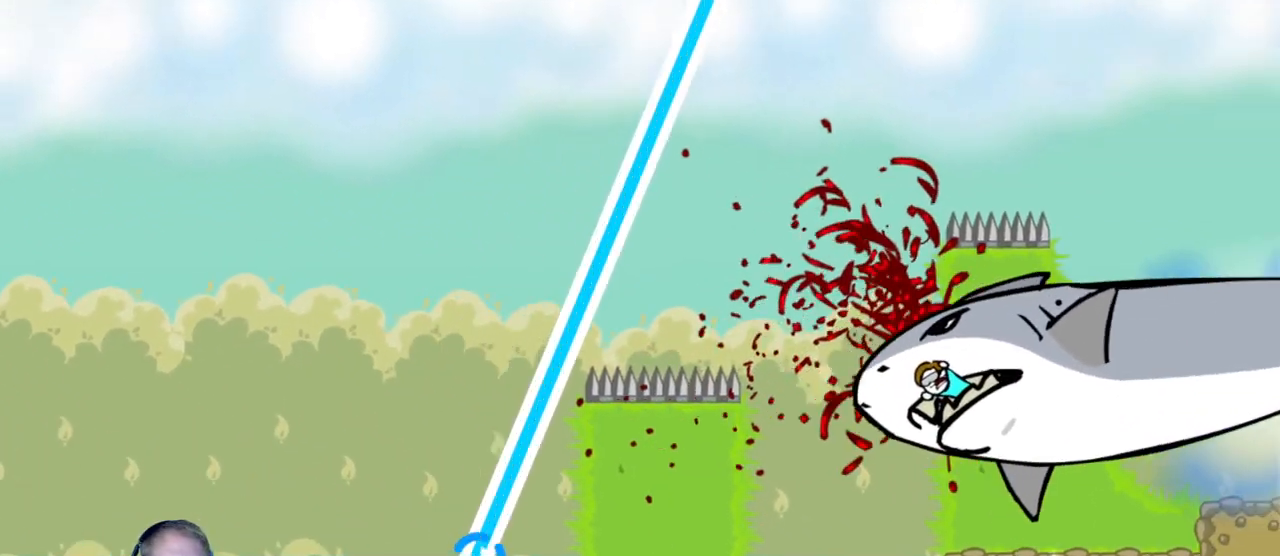
{"keys": [], "mouse": [], "events": [[17, "mouse_left", "up"], [67, "d", "up"], [117, "a", "down"], [433, "a", "up"]]}
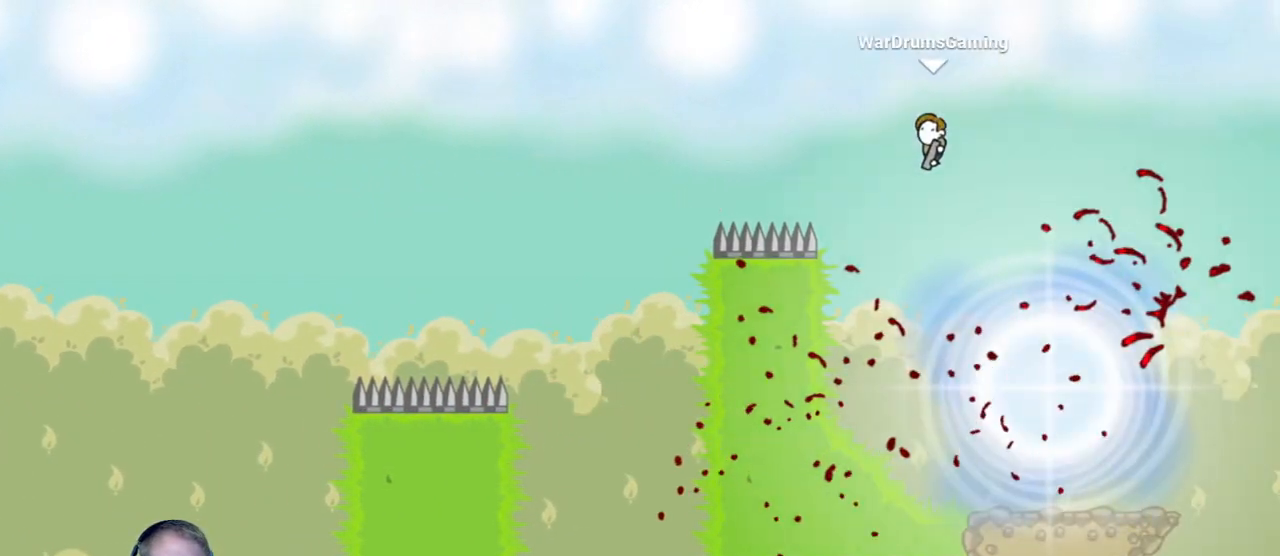
{"keys": [], "mouse": [], "events": [[233, "d", "down"], [467, "d", "up"]]}
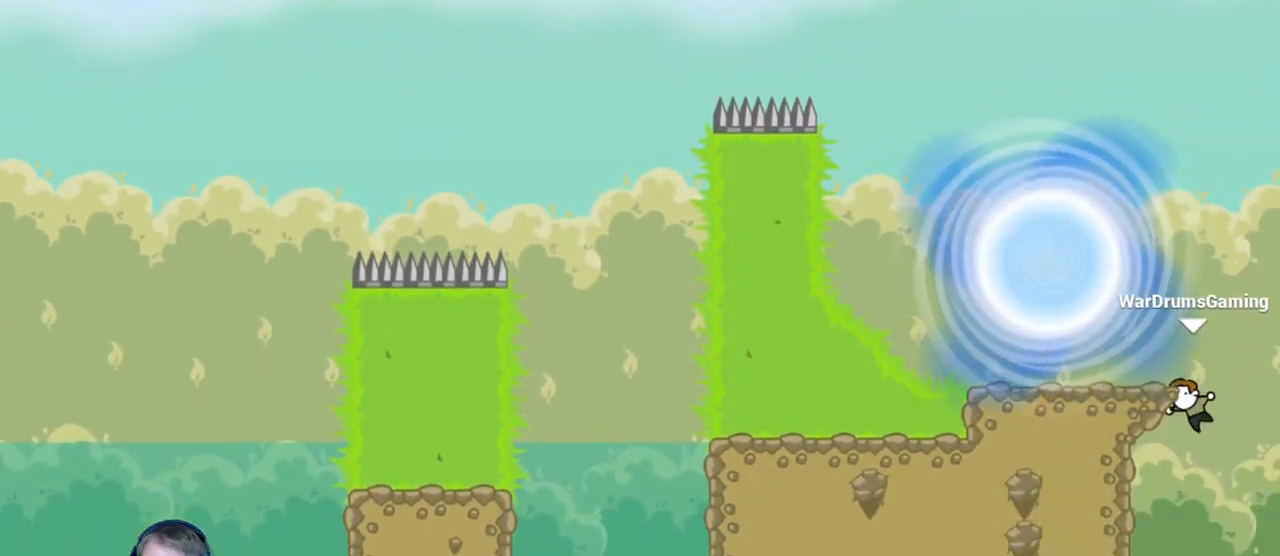
{"keys": [], "mouse": [], "events": []}
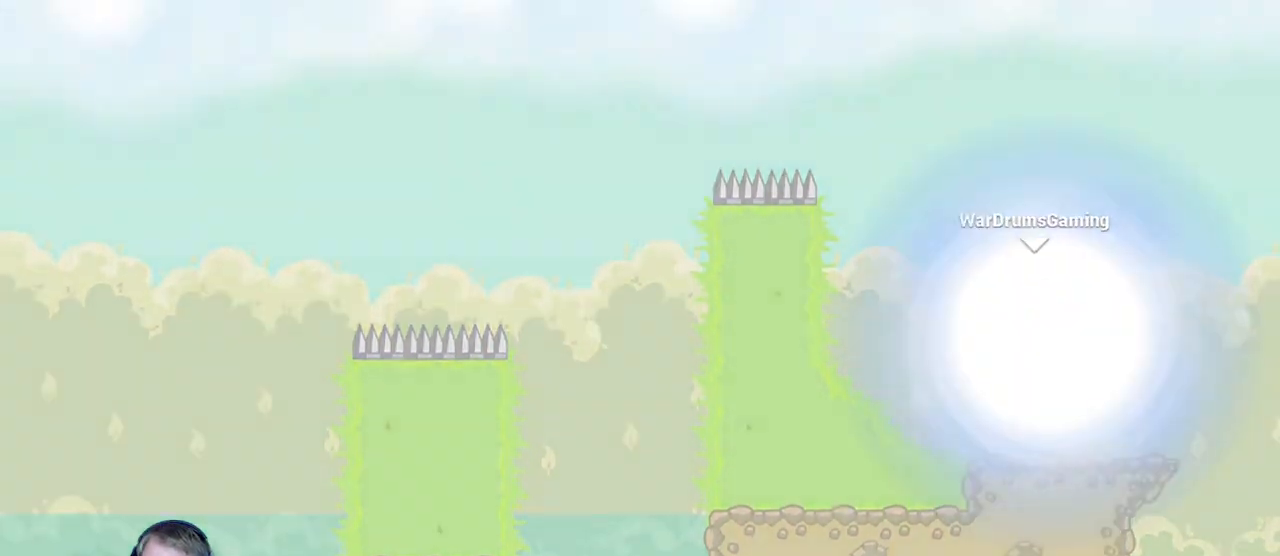
{"keys": ["d"], "mouse": [], "events": [[450, "d", "down"]]}
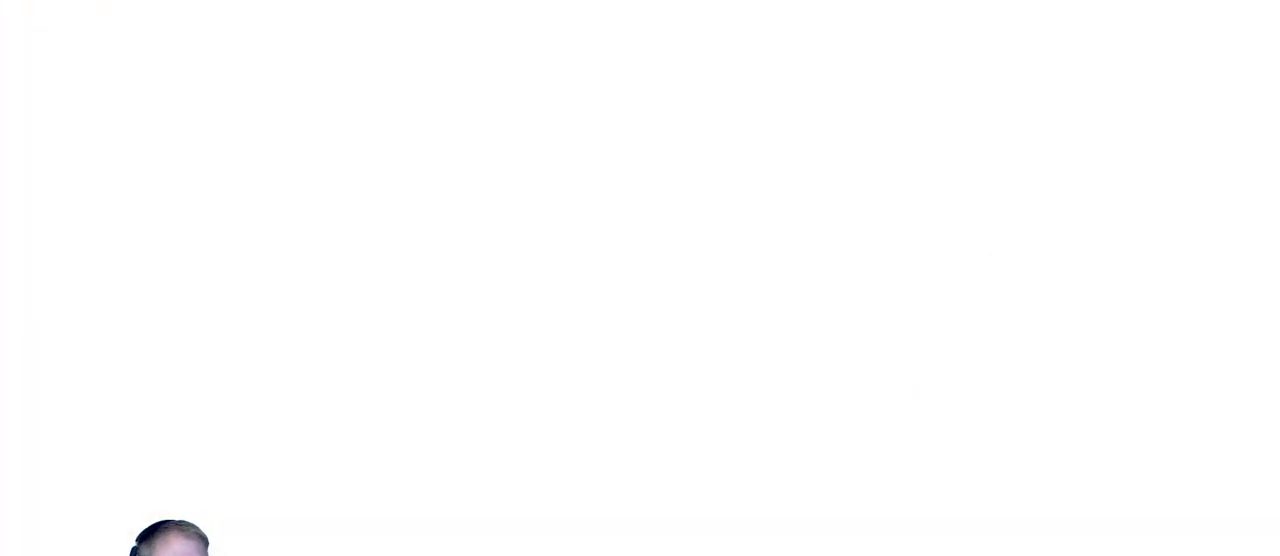
{"keys": ["d"], "mouse": [], "events": []}
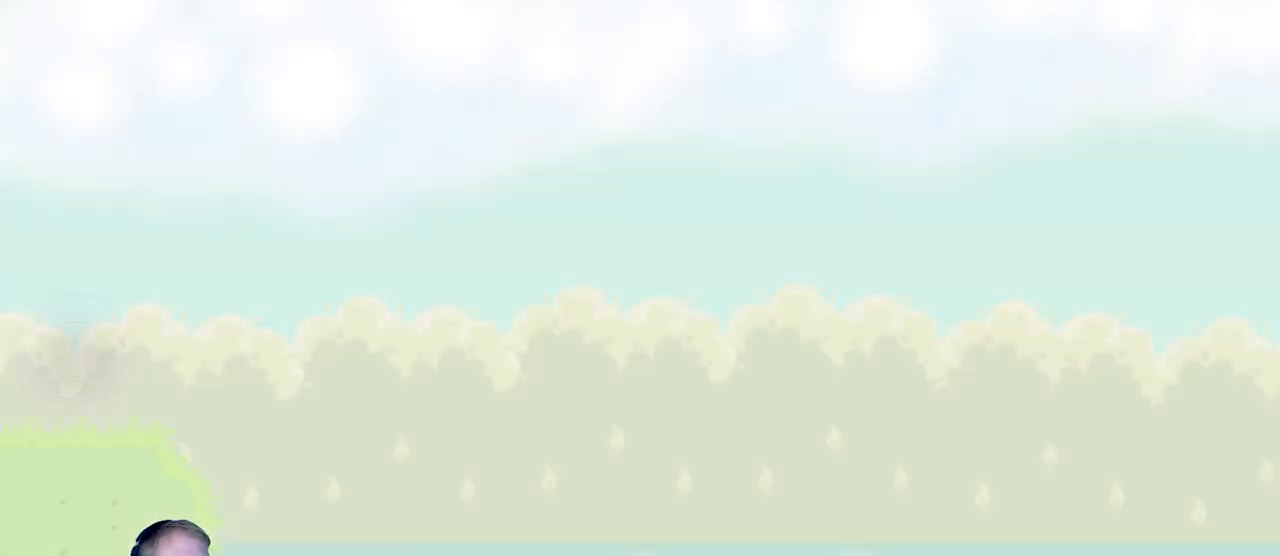
{"keys": ["d"], "mouse": [], "events": []}
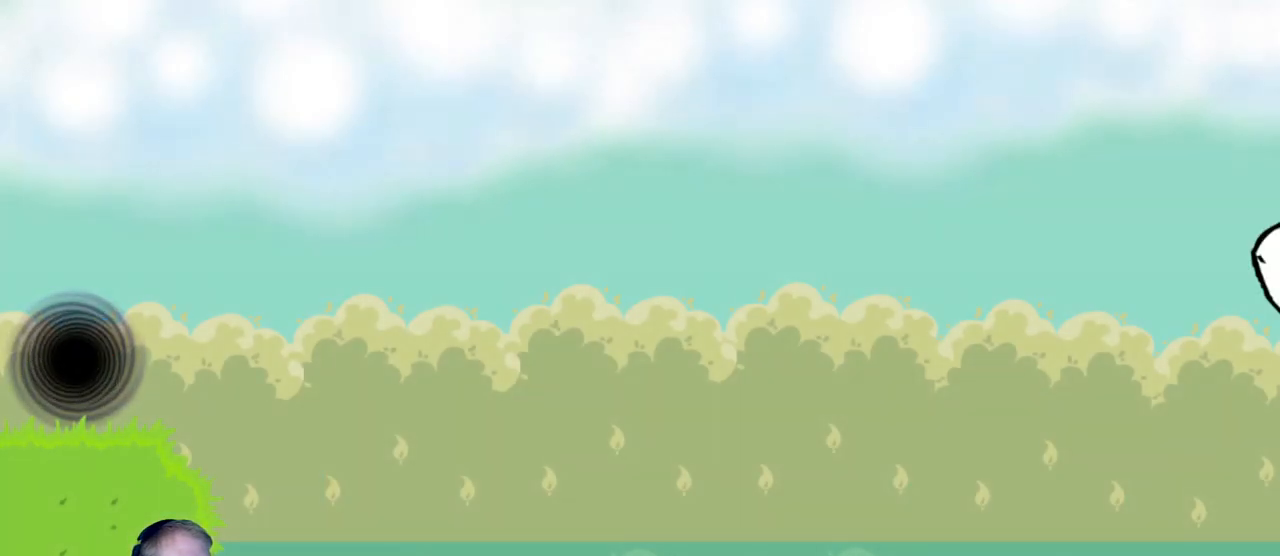
{"keys": ["d"], "mouse": [], "events": []}
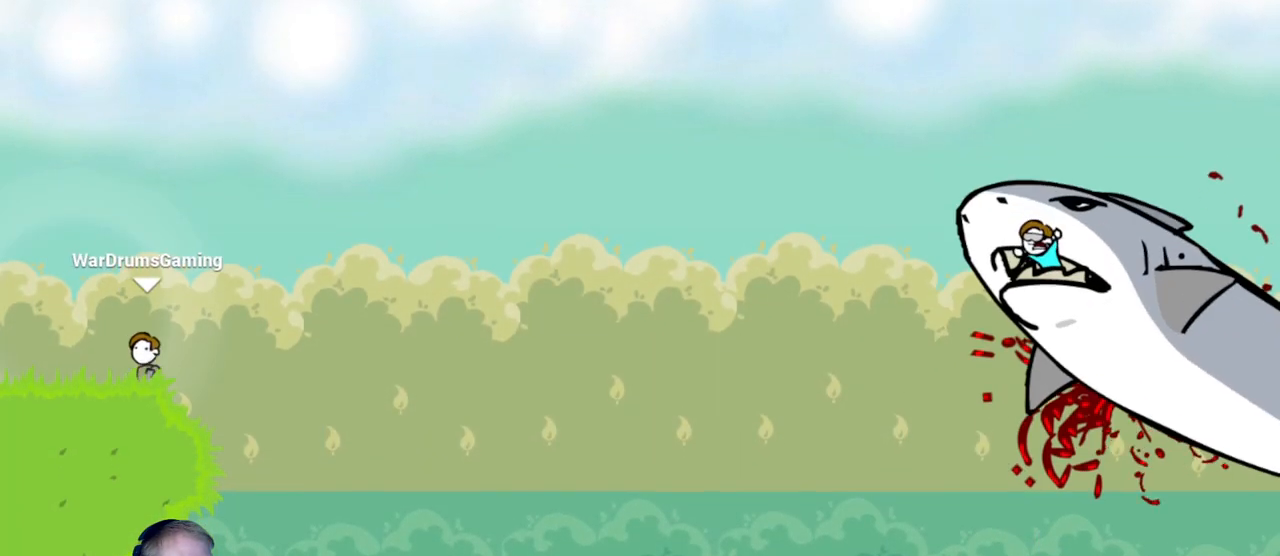
{"keys": ["d"], "mouse": ["left"], "events": [[33, "mouse_left", "down"]]}
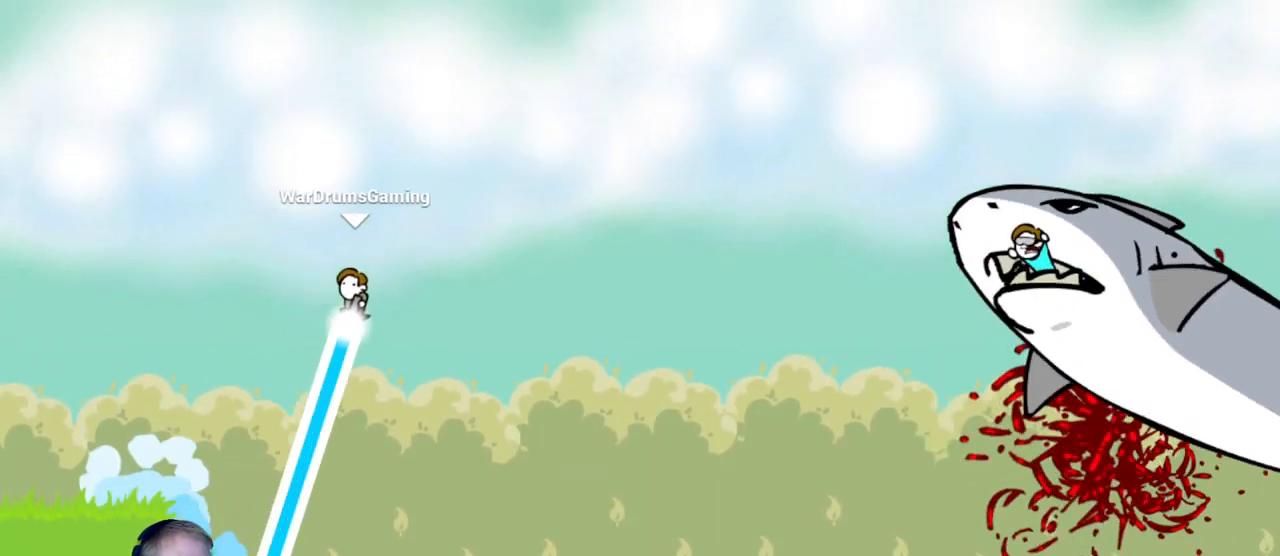
{"keys": ["d"], "mouse": ["left"], "events": []}
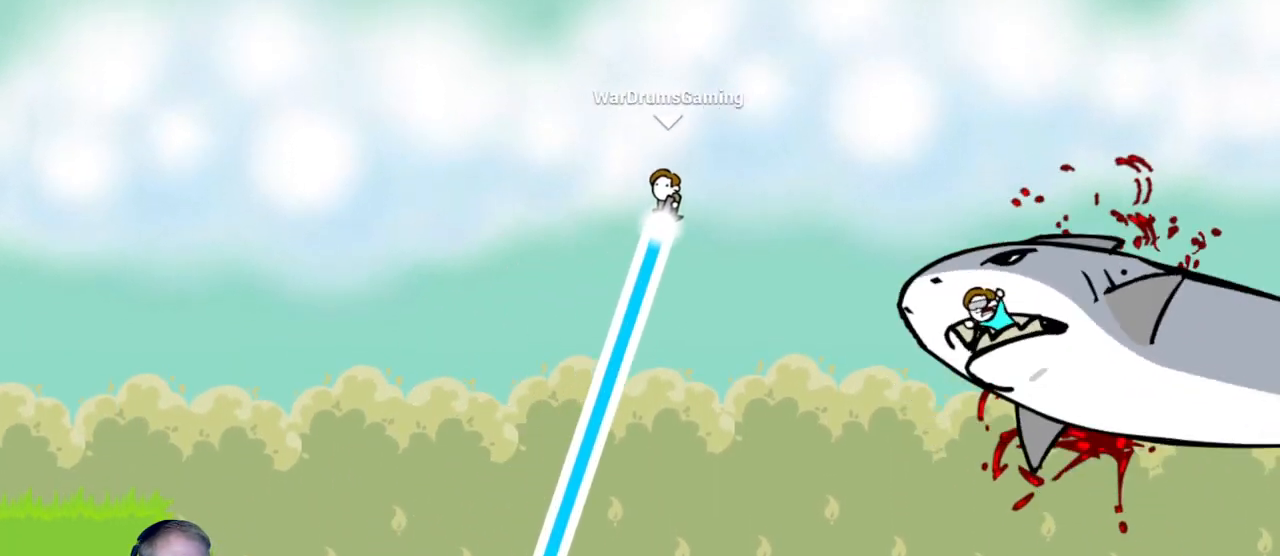
{"keys": ["d"], "mouse": ["left"], "events": []}
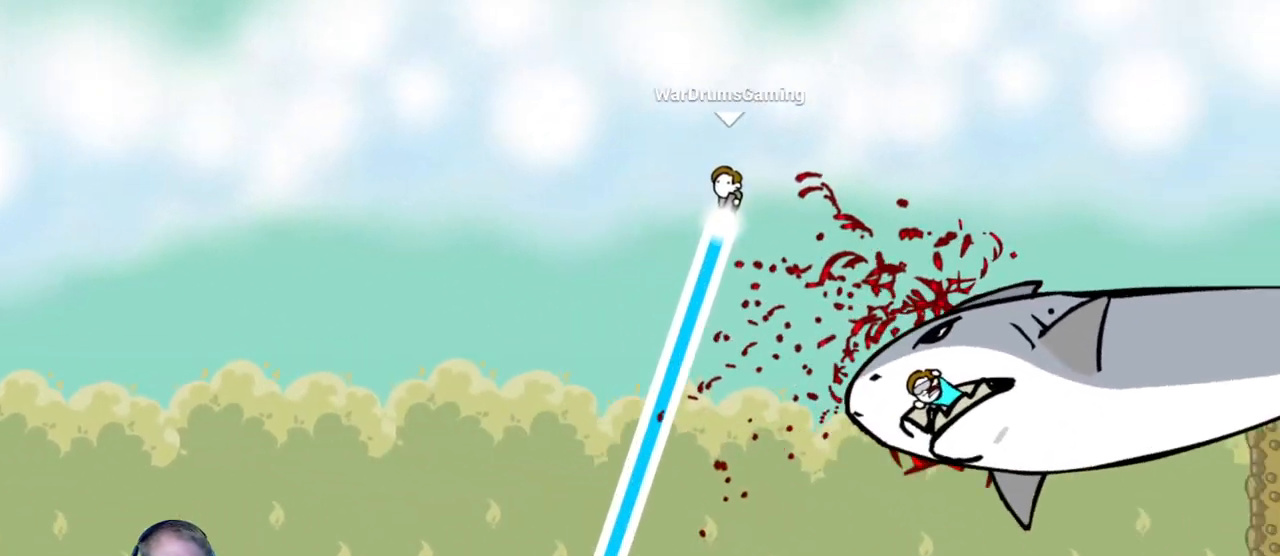
{"keys": ["d"], "mouse": [], "events": [[467, "mouse_left", "up"]]}
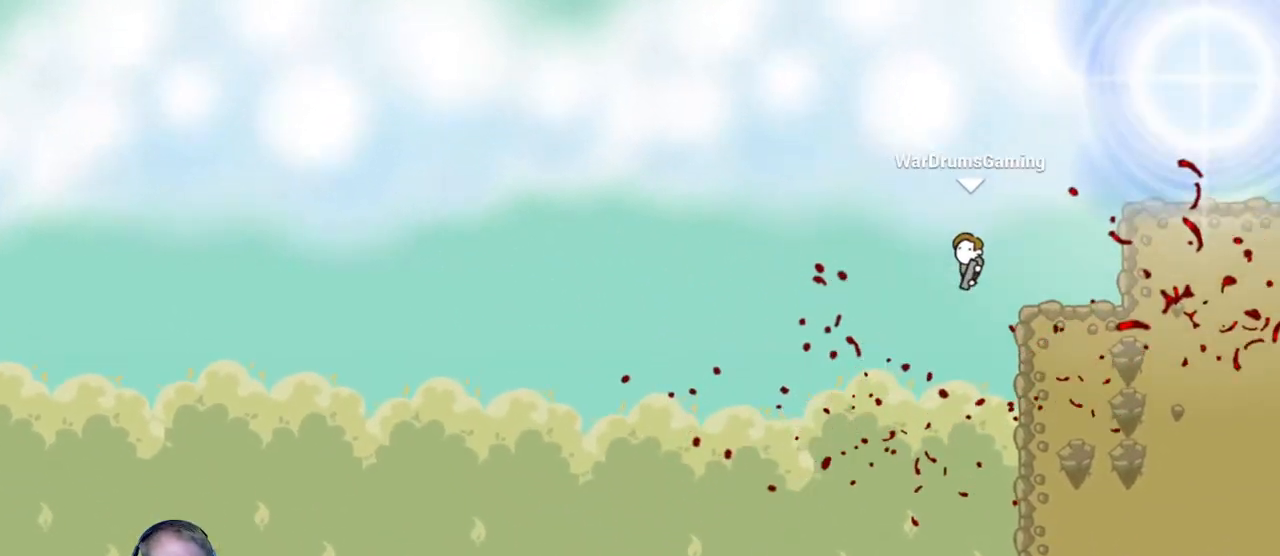
{"keys": ["d"], "mouse": ["left"], "events": [[100, "mouse_left", "down"]]}
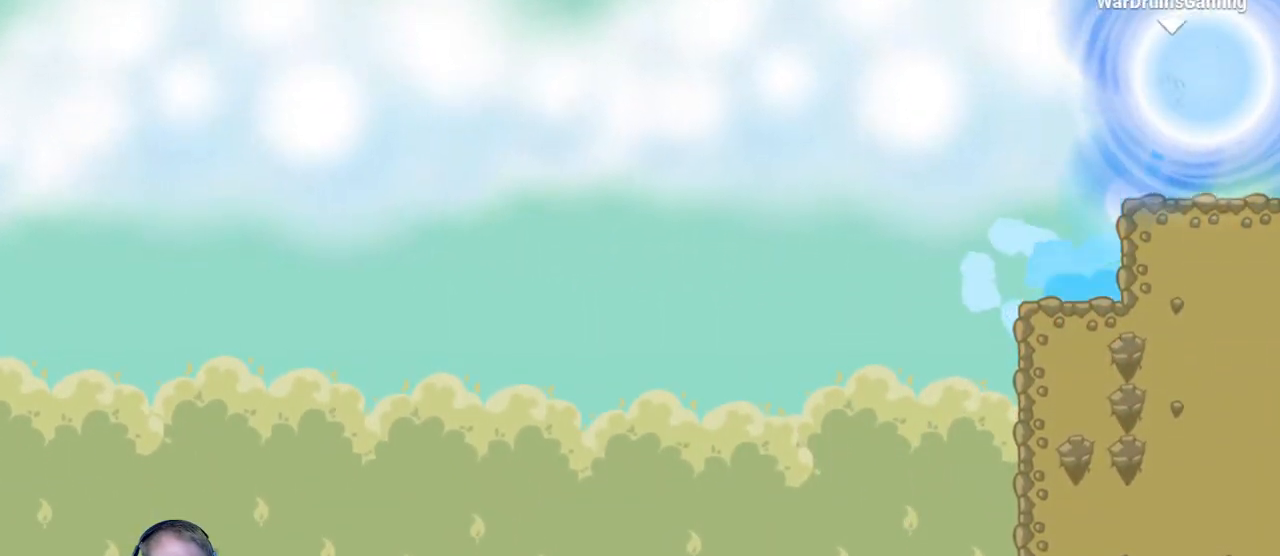
{"keys": [], "mouse": [], "events": [[17, "mouse_left", "up"], [67, "d", "up"]]}
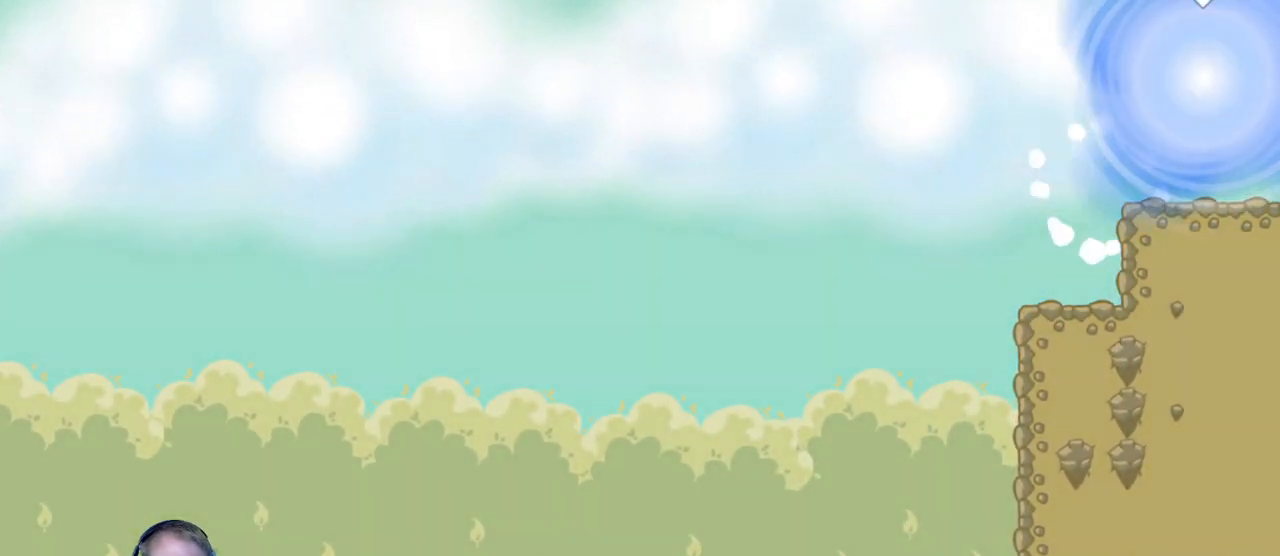
{"keys": [], "mouse": [], "events": []}
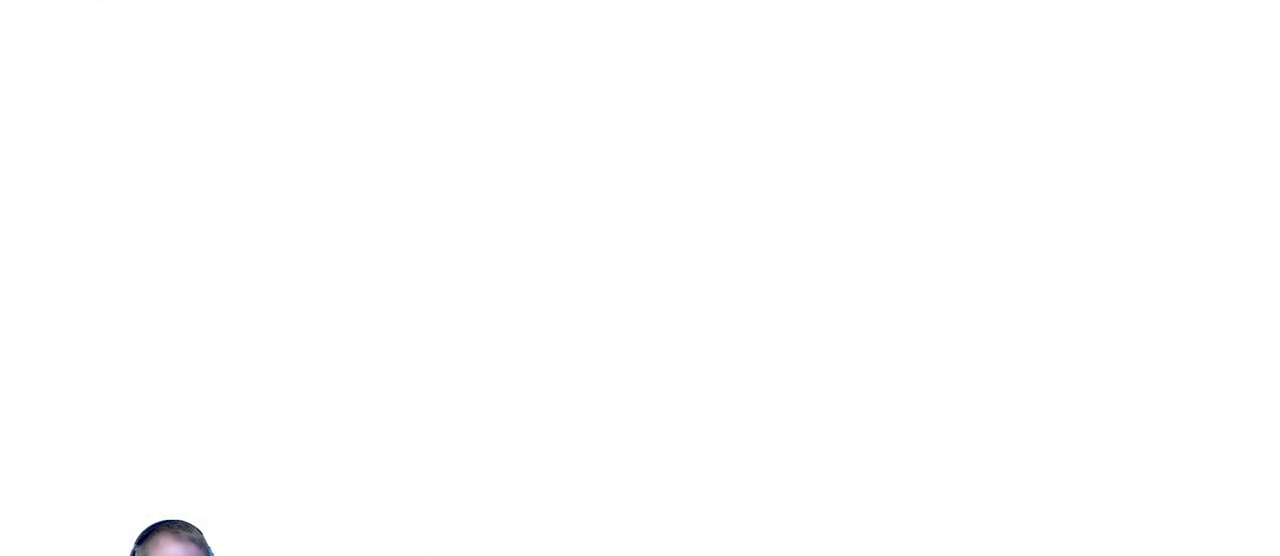
{"keys": [], "mouse": [], "events": []}
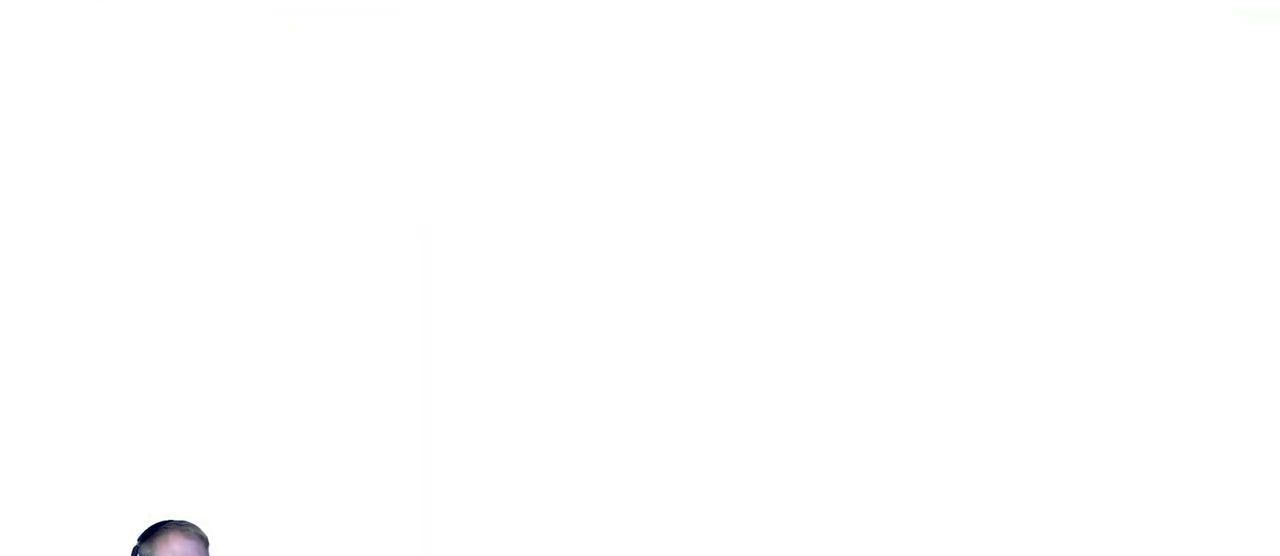
{"keys": [], "mouse": [], "events": []}
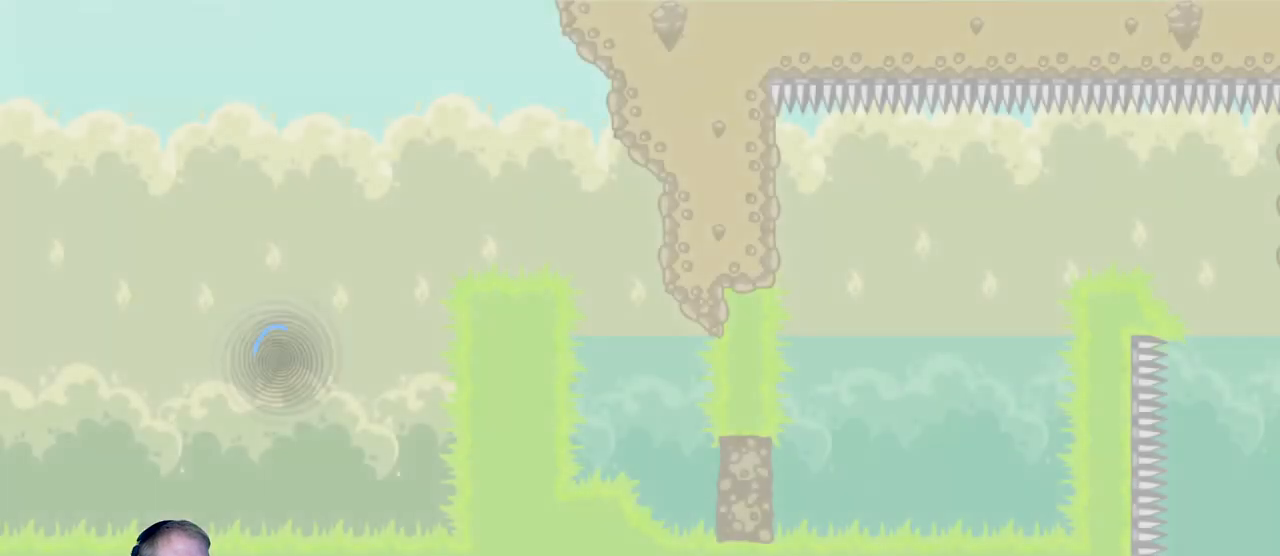
{"keys": ["d"], "mouse": [], "events": [[133, "d", "down"]]}
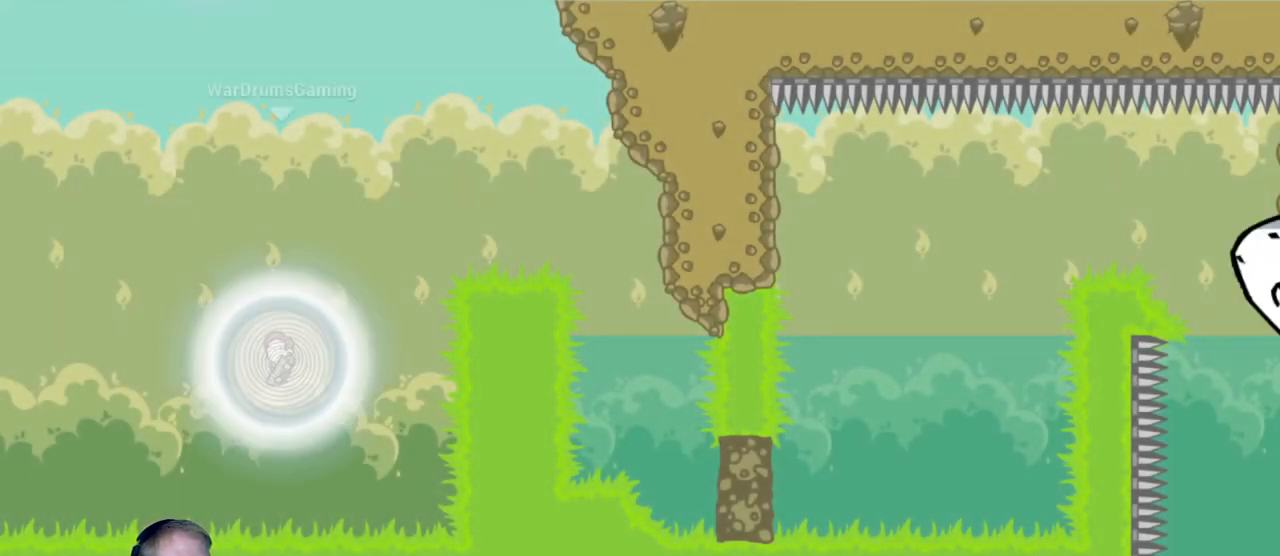
{"keys": ["d"], "mouse": ["left"], "events": [[50, "mouse_left", "down"]]}
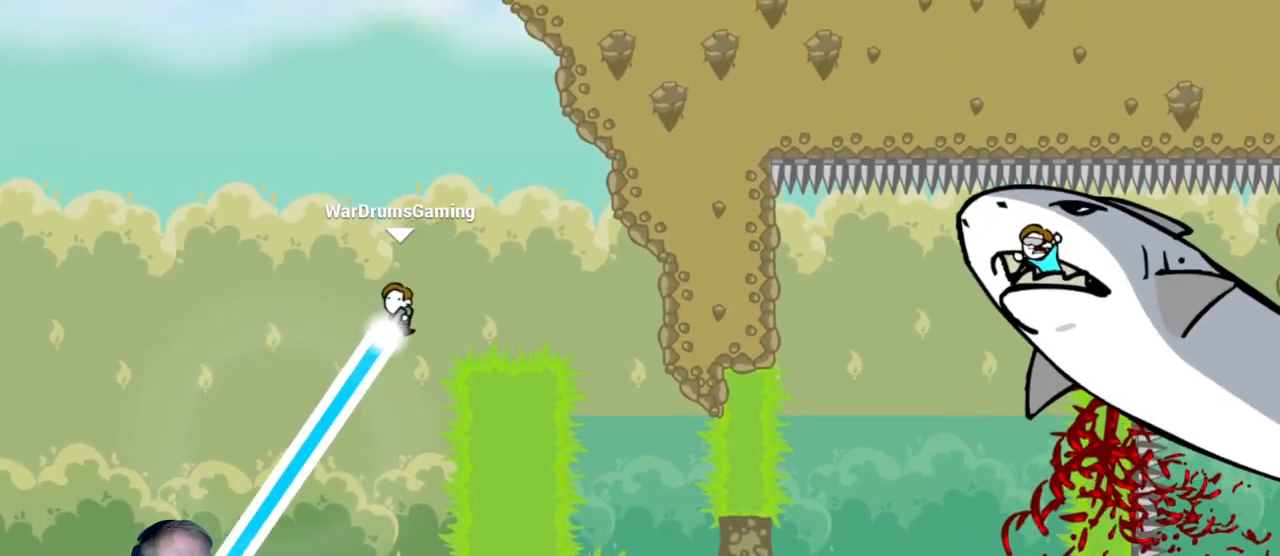
{"keys": [], "mouse": ["left"], "events": [[167, "mouse_left", "up"], [350, "mouse_left", "down"], [400, "d", "up"]]}
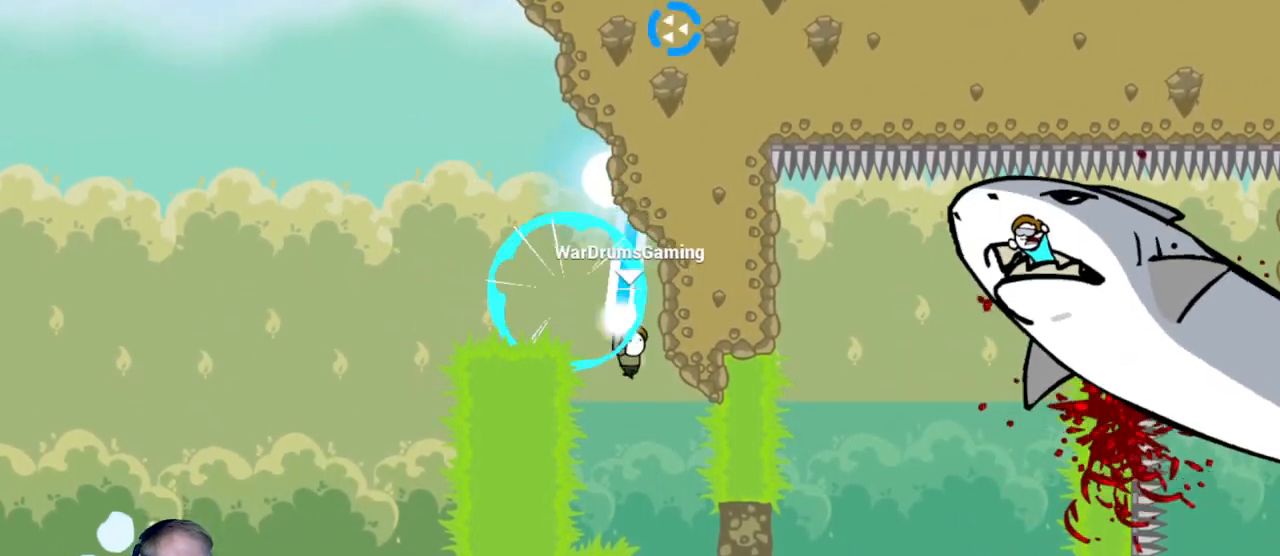
{"keys": ["d"], "mouse": ["left"], "events": [[83, "mouse_left", "up"], [133, "d", "down"], [317, "mouse_left", "down"]]}
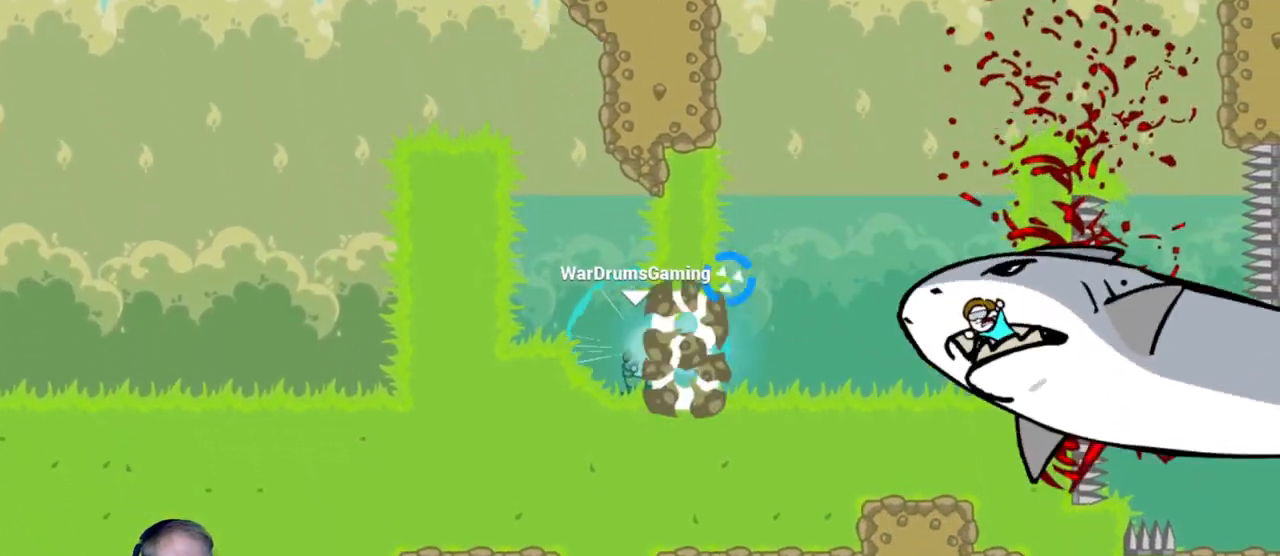
{"keys": ["d"], "mouse": ["left"], "events": []}
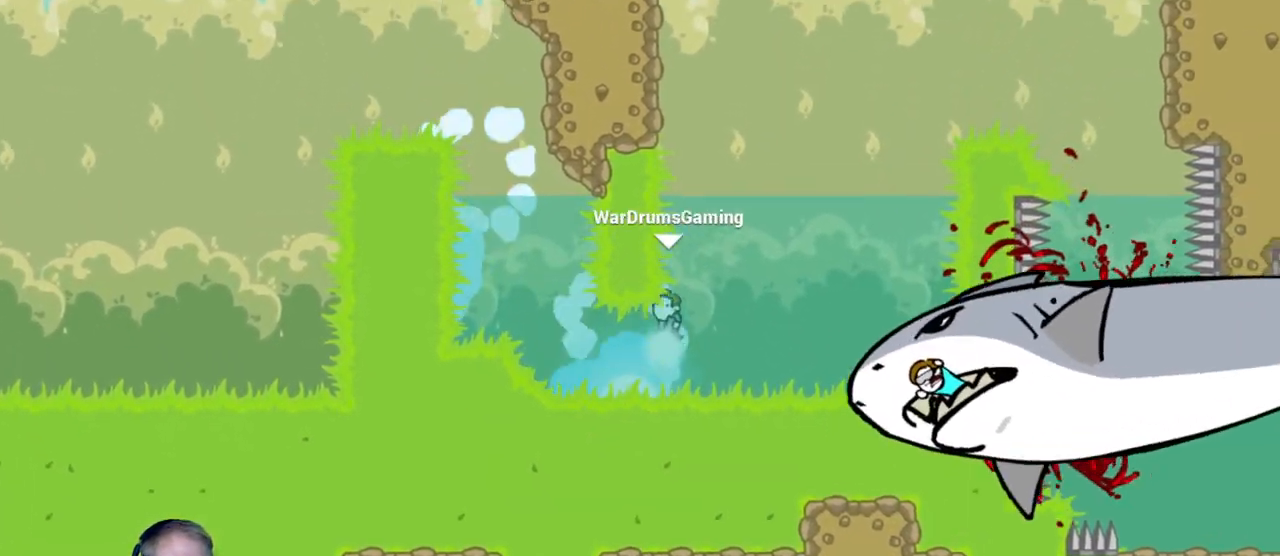
{"keys": ["d"], "mouse": ["left"], "events": []}
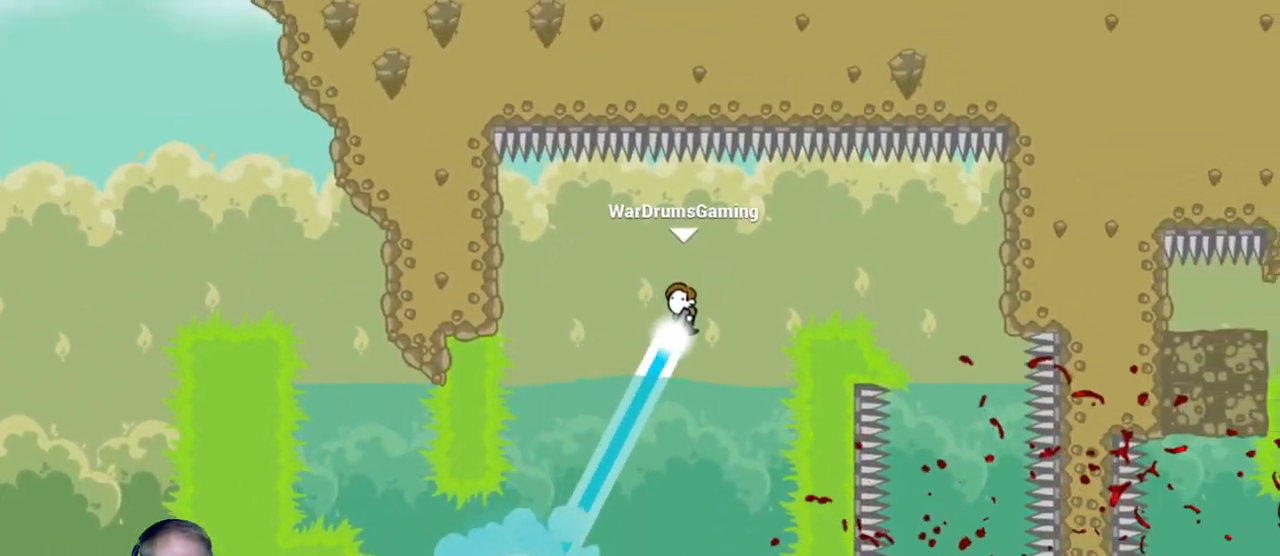
{"keys": [], "mouse": [], "events": [[83, "mouse_left", "up"], [217, "d", "up"], [267, "a", "down"], [417, "a", "up"]]}
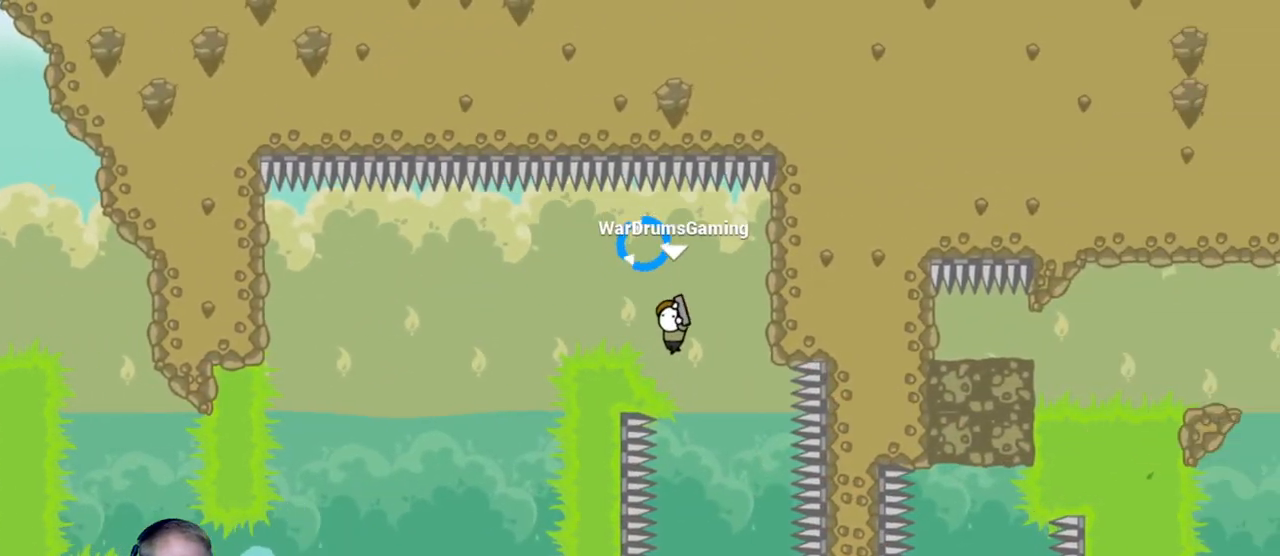
{"keys": ["d"], "mouse": ["left"], "events": [[50, "a", "down"], [50, "mouse_left", "down"], [233, "mouse_left", "up"], [483, "a", "up"], [483, "d", "down"], [483, "mouse_left", "down"]]}
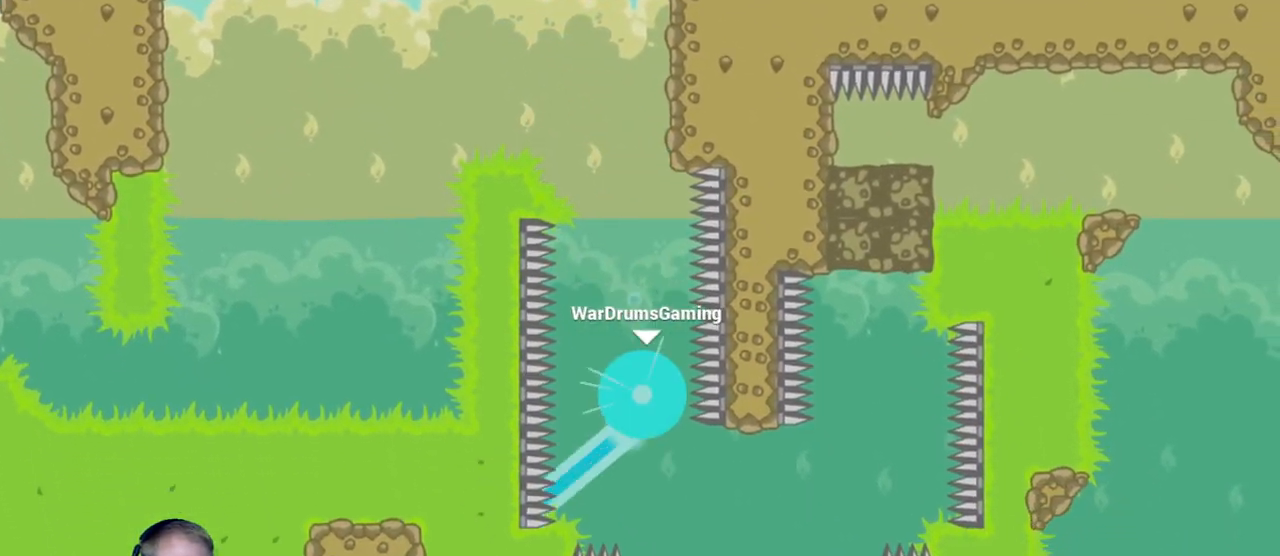
{"keys": ["a"], "mouse": ["left"], "events": [[267, "mouse_left", "up"], [400, "a", "down"], [400, "d", "up"], [483, "mouse_left", "down"]]}
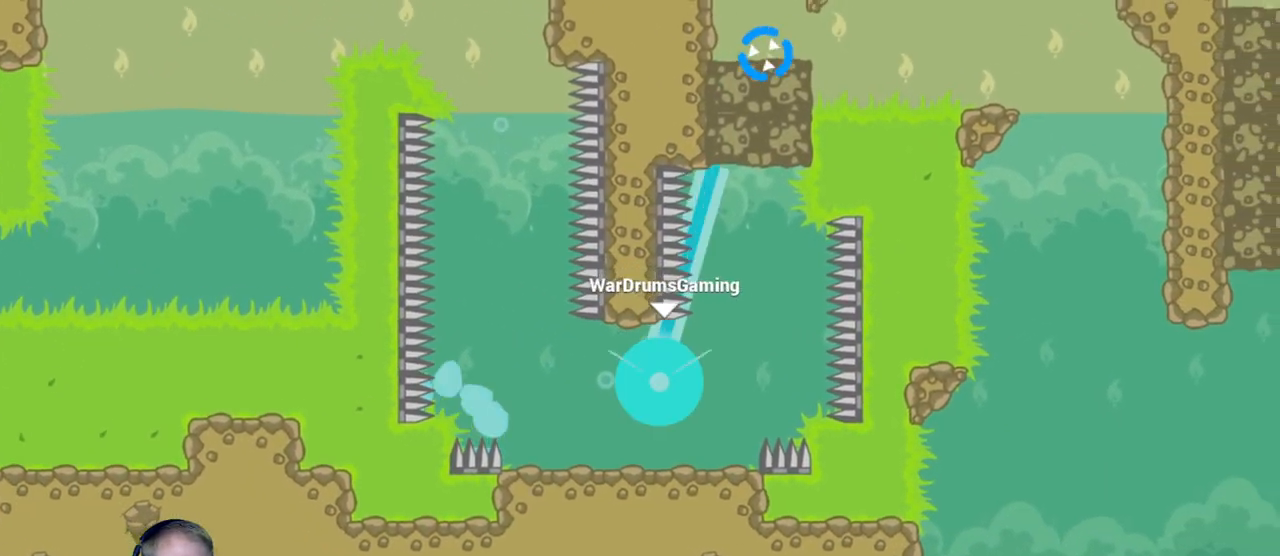
{"keys": ["d"], "mouse": [], "events": [[133, "a", "up"], [317, "d", "down"], [467, "mouse_left", "up"]]}
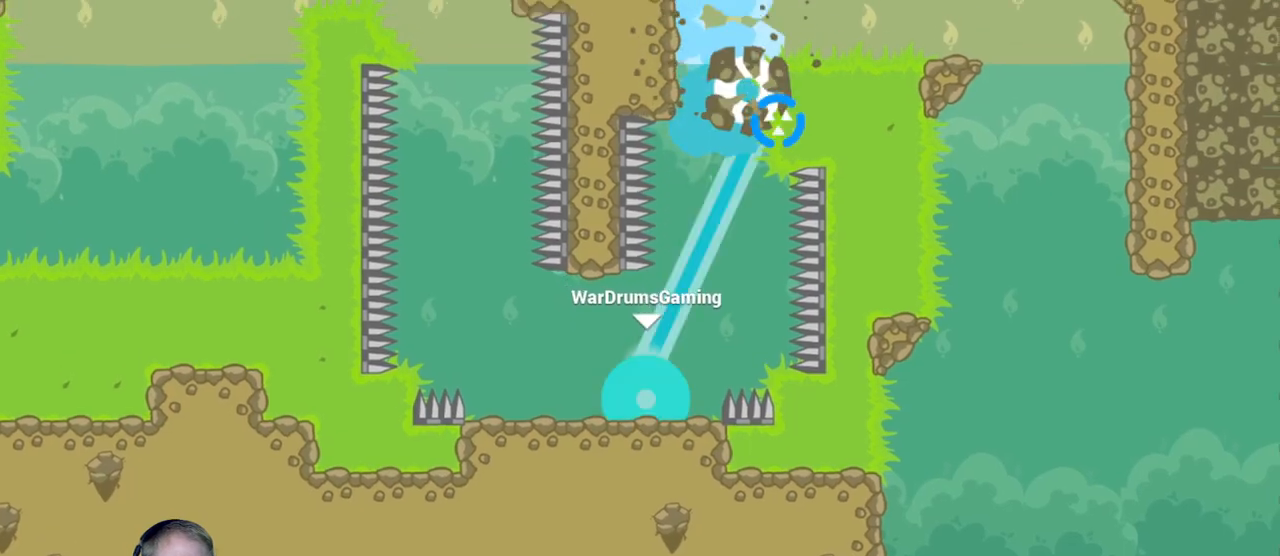
{"keys": [], "mouse": ["left"], "events": [[17, "mouse_left", "down"], [50, "mouse_left", "up"], [233, "mouse_left", "down"], [333, "d", "up"]]}
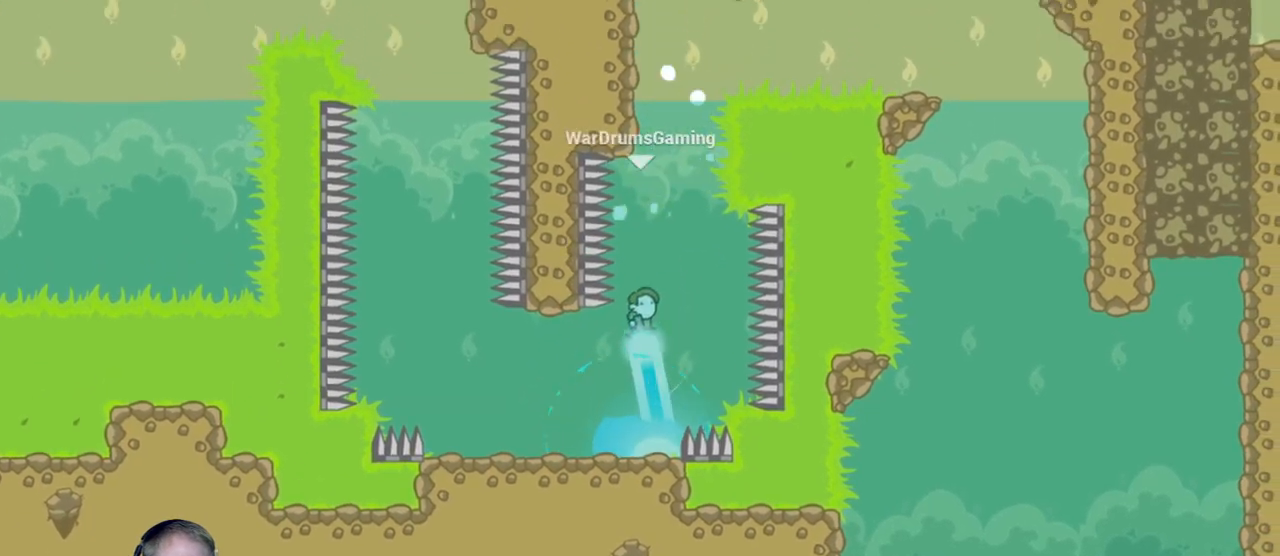
{"keys": ["d"], "mouse": ["left"], "events": [[117, "d", "down"], [250, "mouse_left", "up"], [350, "mouse_left", "down"]]}